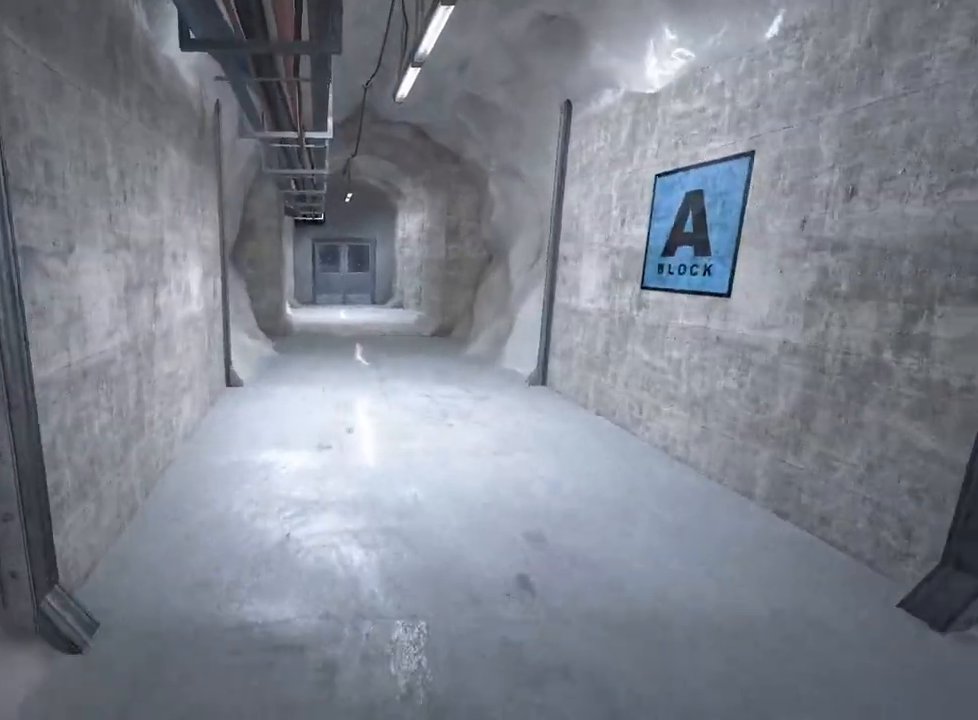
Gameplay with keyboard and mouse; each line is a JSON object with the keys and mouse buttons held at the frame after it. "events" lists presses ("down") and releases ("up") of "a", "ctrl", "d", "e", "f", "q", "r", "s", "shift", "space", "w", "mouse_left", "mouse_right", "mouse_mb4" and "mouse_mb5" between this image and that frame as [ms after this image, input, new state], when the widget could be followed in between. "mouse_left", "mouse_right", "mouse_mb4", "mouse_mb5" = the "left", "right", "mb4", "mb5" buttons of the "mouse" list. No other keys are recorded. Mouse movement is not recorded.
{"keys": ["shift", "w"], "mouse": [], "events": []}
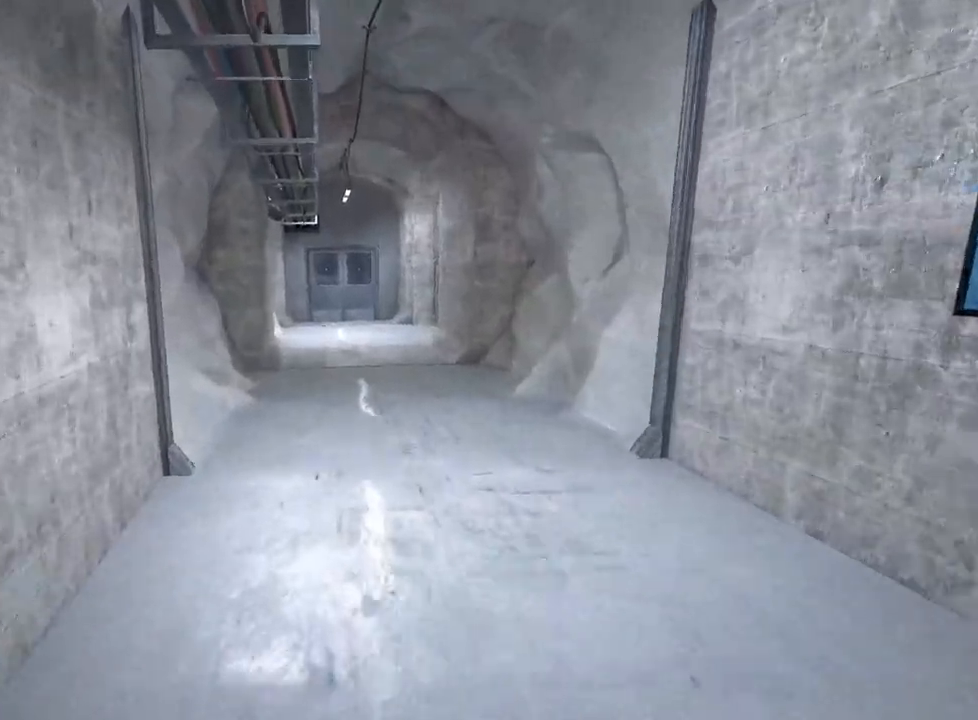
{"keys": ["shift", "w"], "mouse": [], "events": []}
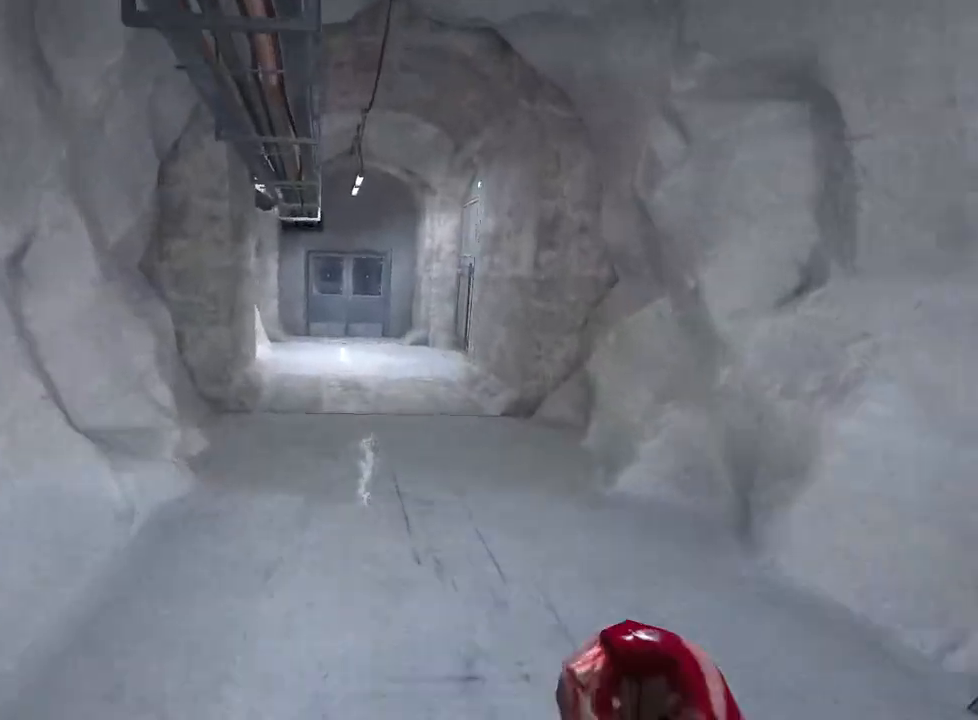
{"keys": ["shift", "w"], "mouse": [], "events": []}
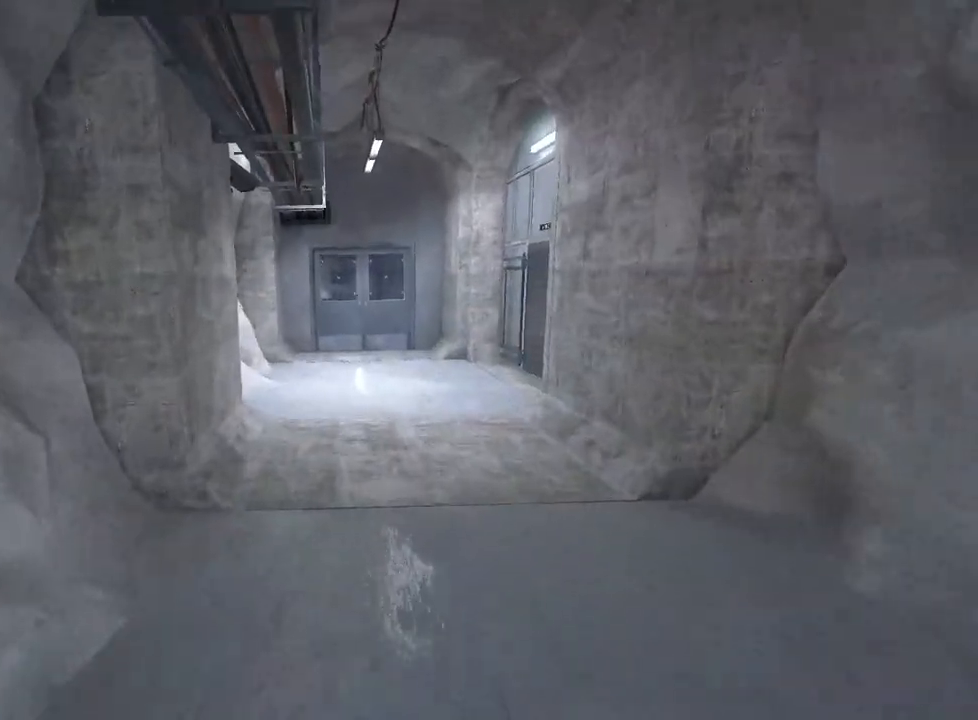
{"keys": ["shift", "w"], "mouse": [], "events": []}
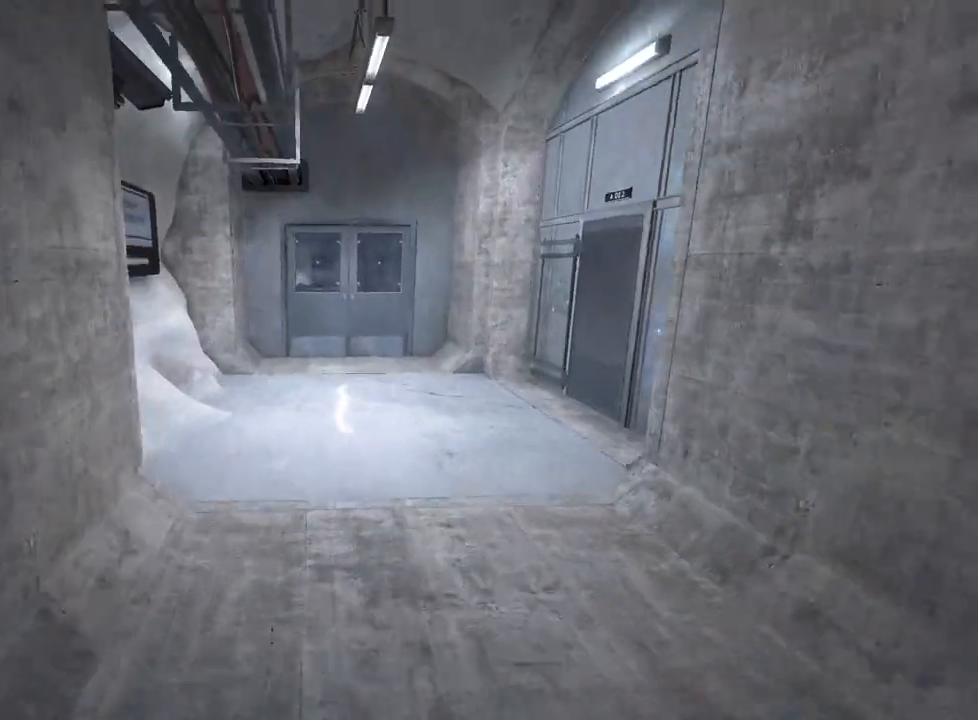
{"keys": ["shift", "w"], "mouse": [], "events": []}
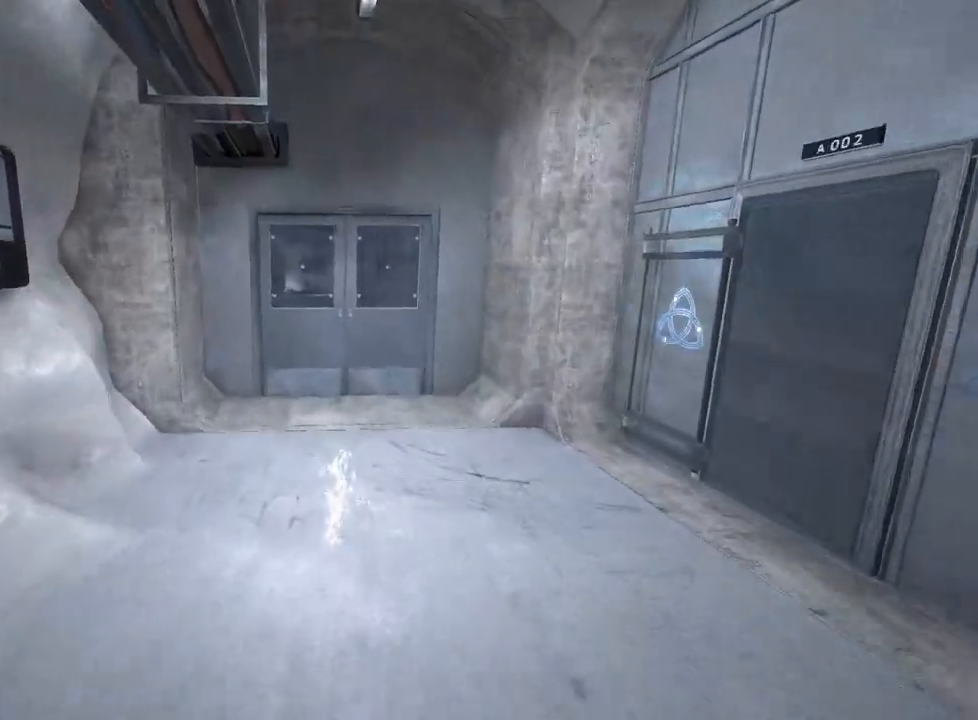
{"keys": ["shift", "space", "w"], "mouse": [], "events": [[467, "space", "down"]]}
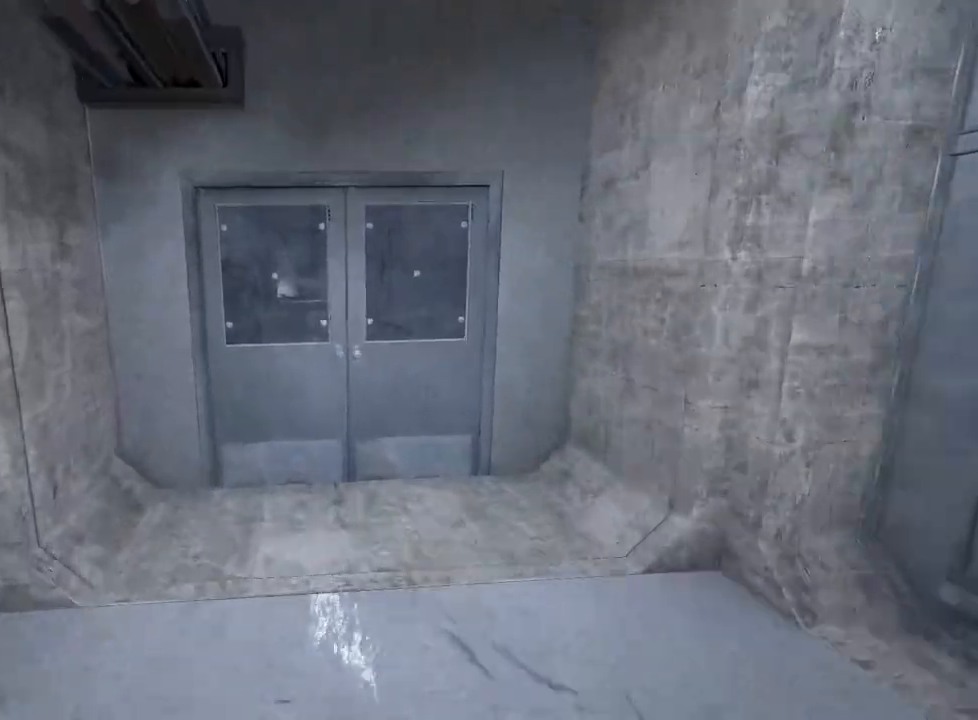
{"keys": ["shift", "w"], "mouse": ["left"], "events": [[50, "space", "up"], [300, "mouse_left", "down"], [383, "mouse_left", "up"], [433, "mouse_left", "down"]]}
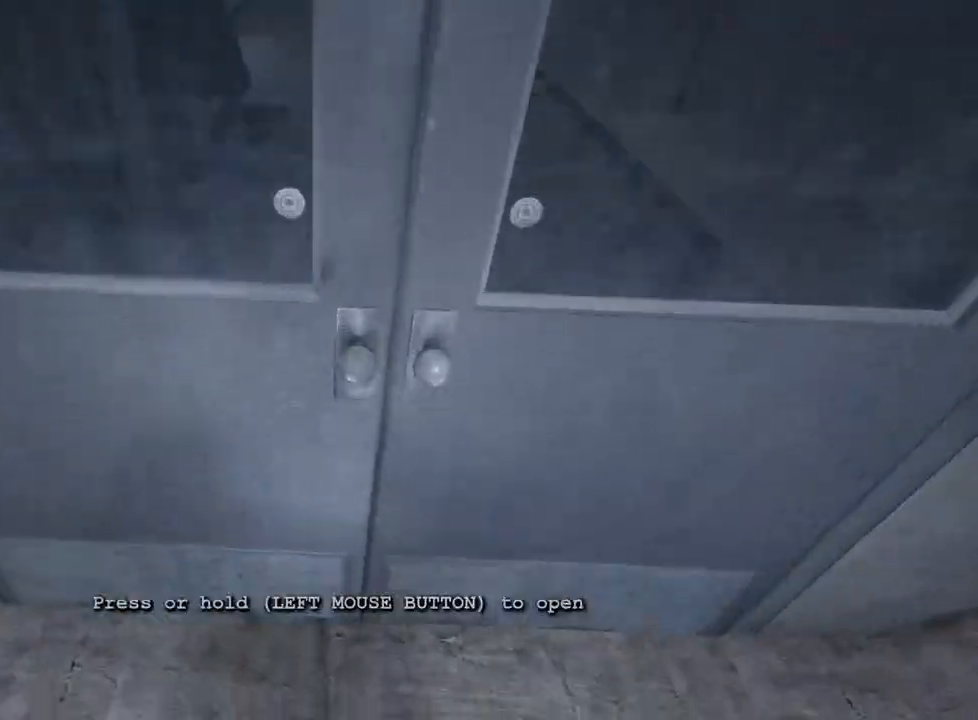
{"keys": ["d", "shift", "w"], "mouse": [], "events": [[17, "d", "down"], [17, "mouse_left", "up"], [117, "mouse_left", "down"], [217, "mouse_left", "up"]]}
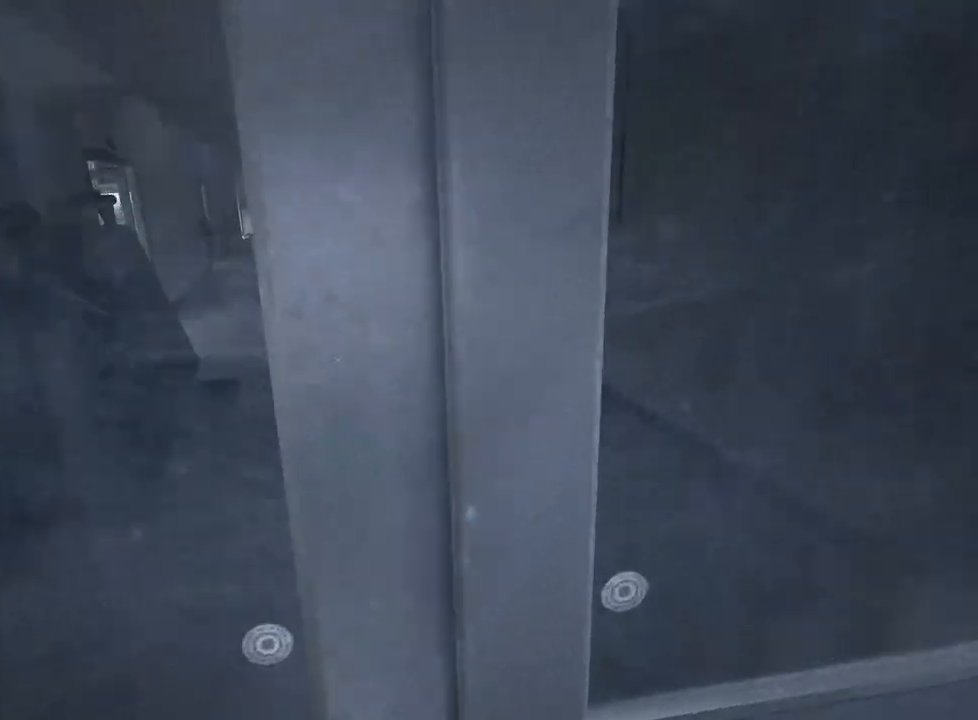
{"keys": ["shift", "w"], "mouse": [], "events": [[83, "d", "up"]]}
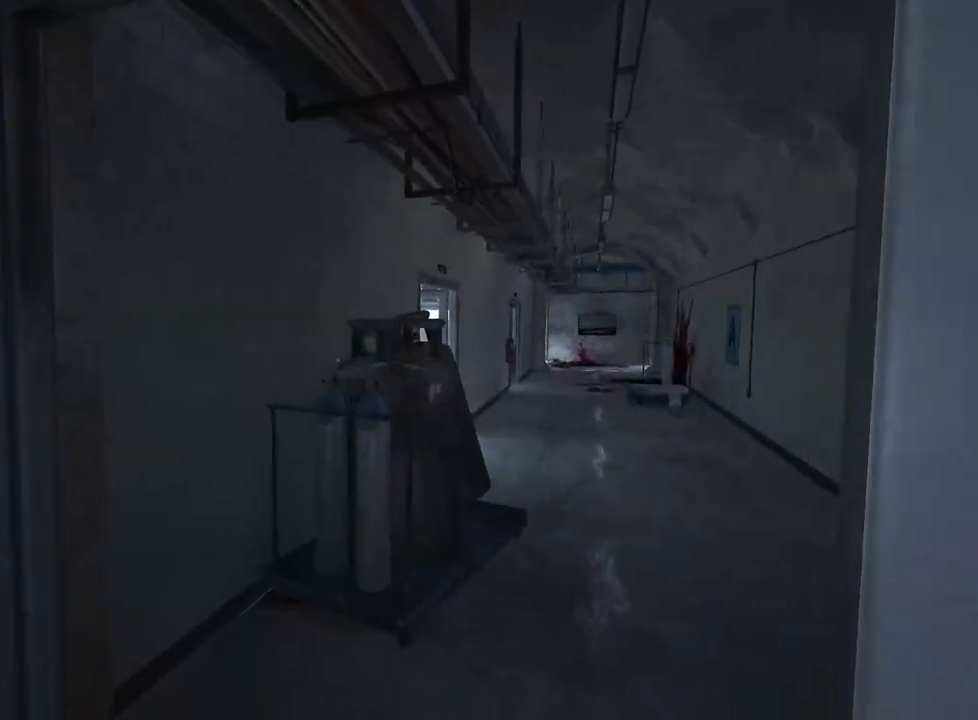
{"keys": ["shift", "w"], "mouse": [], "events": []}
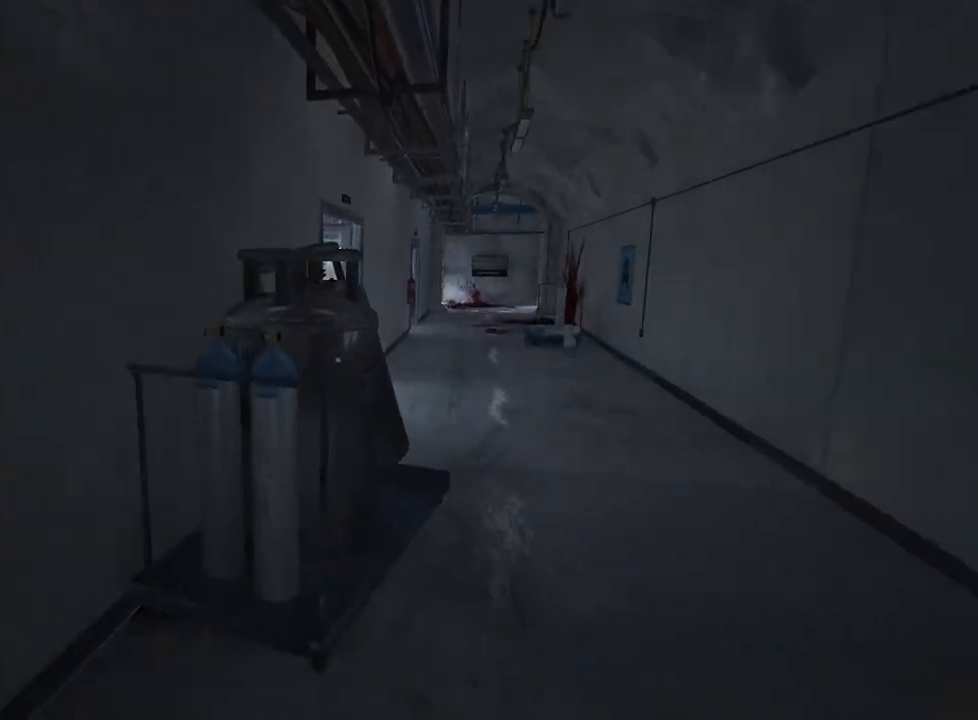
{"keys": ["shift", "w"], "mouse": [], "events": []}
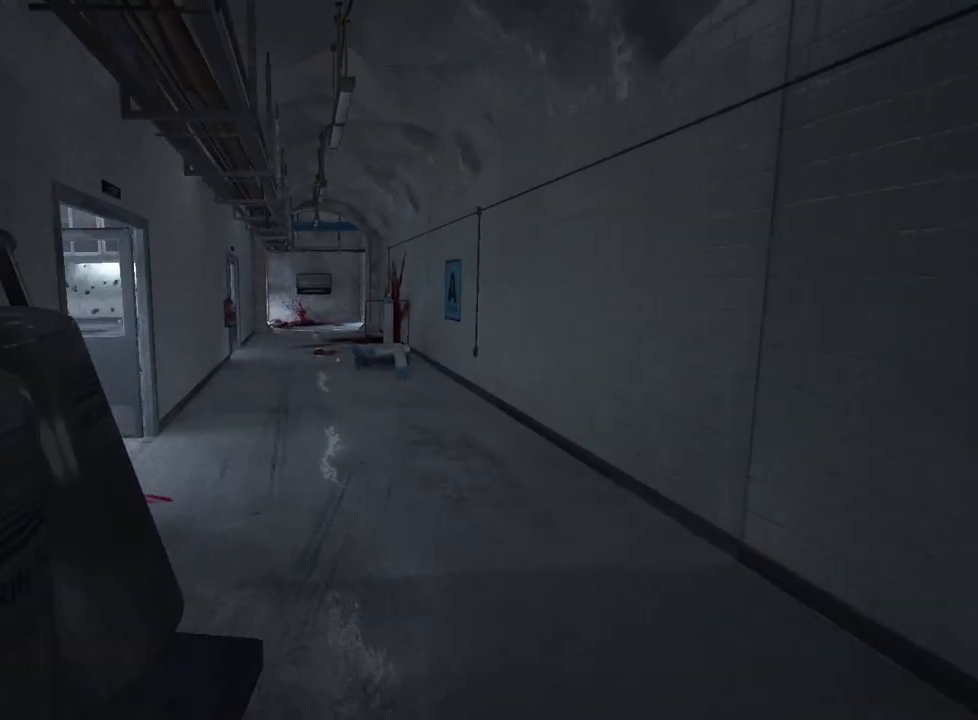
{"keys": ["shift", "w"], "mouse": [], "events": []}
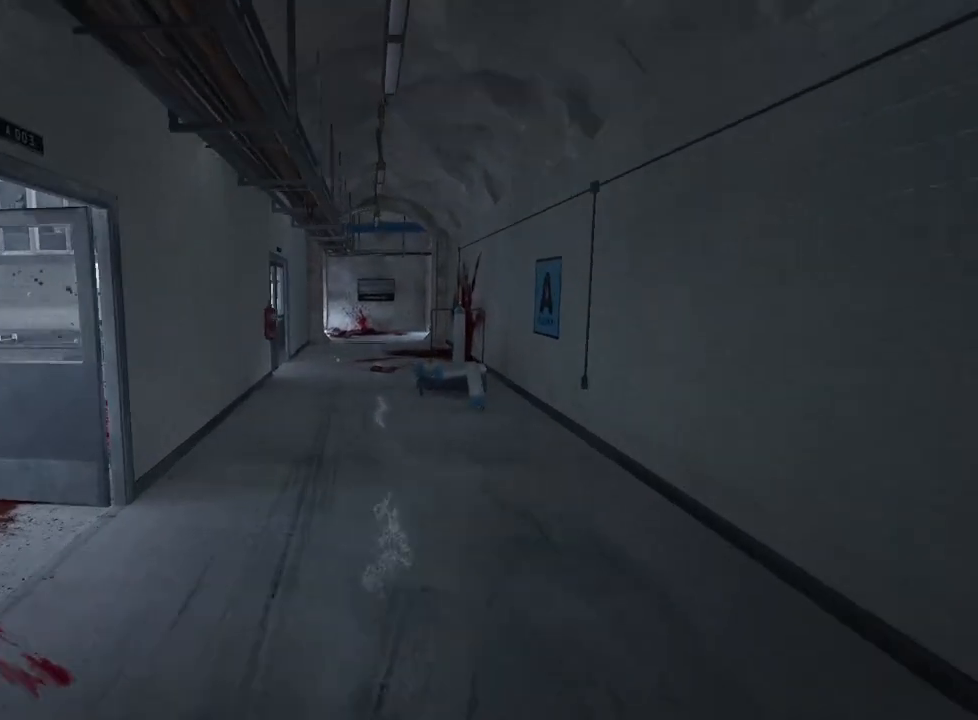
{"keys": ["shift", "w"], "mouse": [], "events": []}
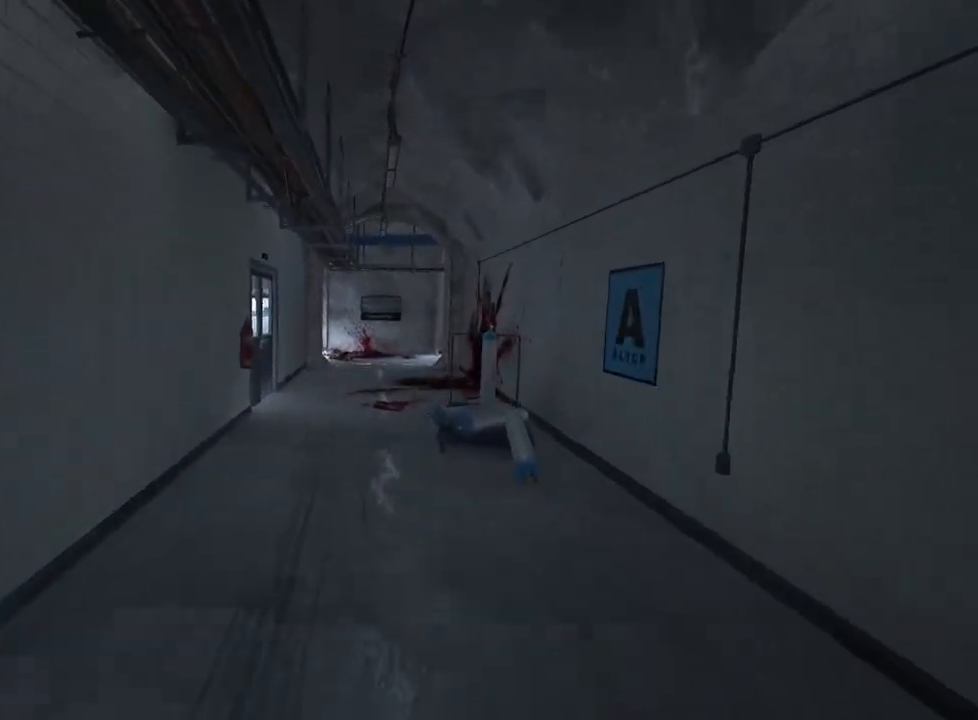
{"keys": ["shift", "w"], "mouse": [], "events": []}
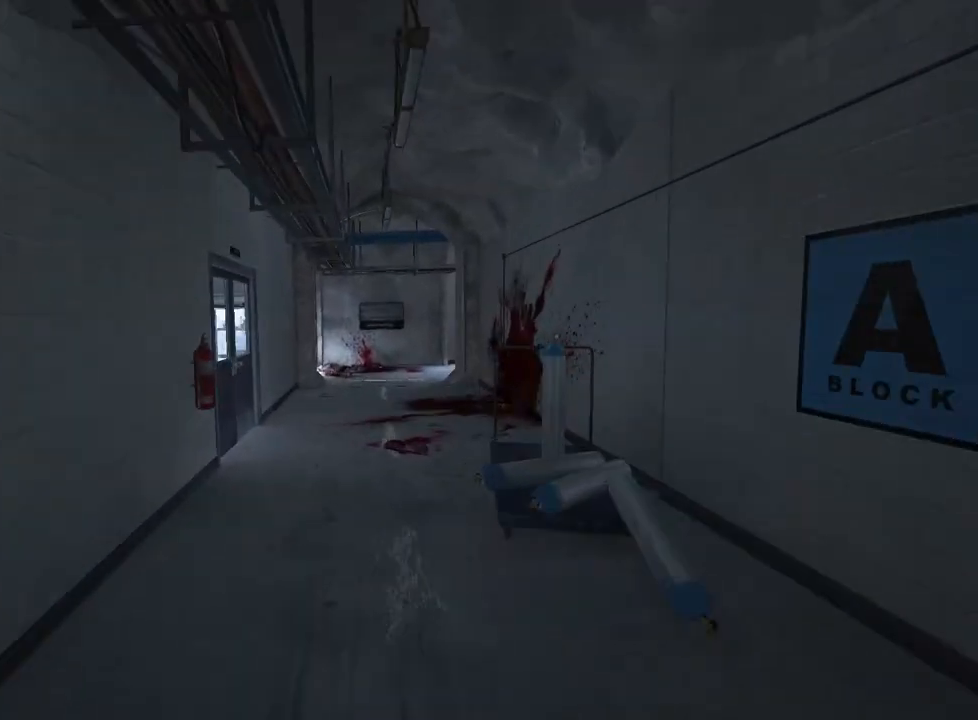
{"keys": ["shift", "w"], "mouse": [], "events": []}
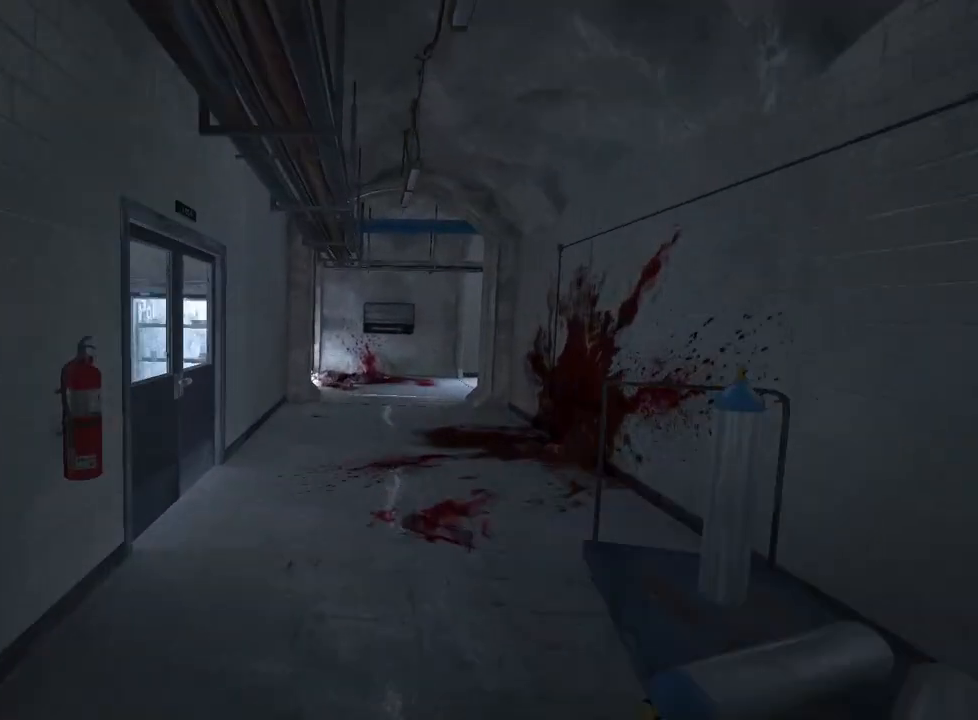
{"keys": ["shift", "w"], "mouse": [], "events": []}
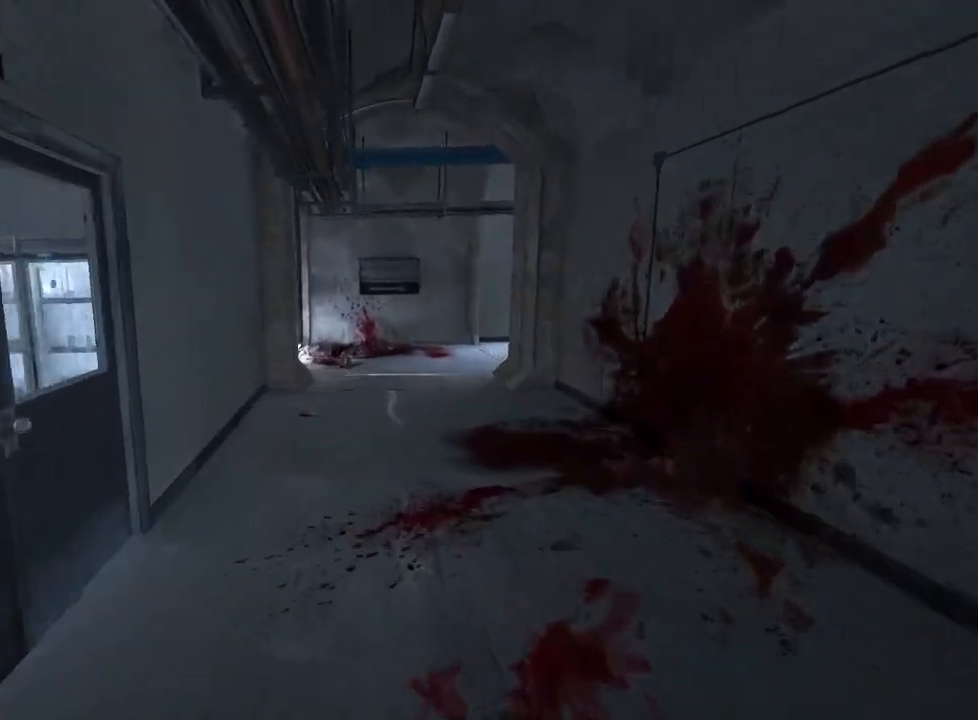
{"keys": ["shift", "w"], "mouse": [], "events": []}
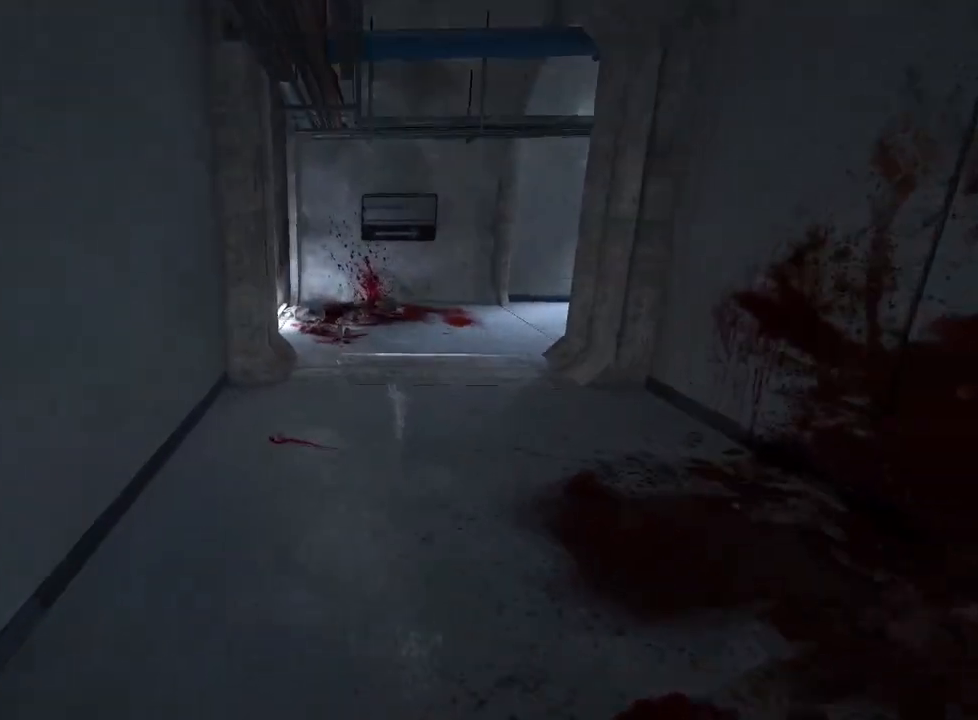
{"keys": ["shift", "w"], "mouse": [], "events": []}
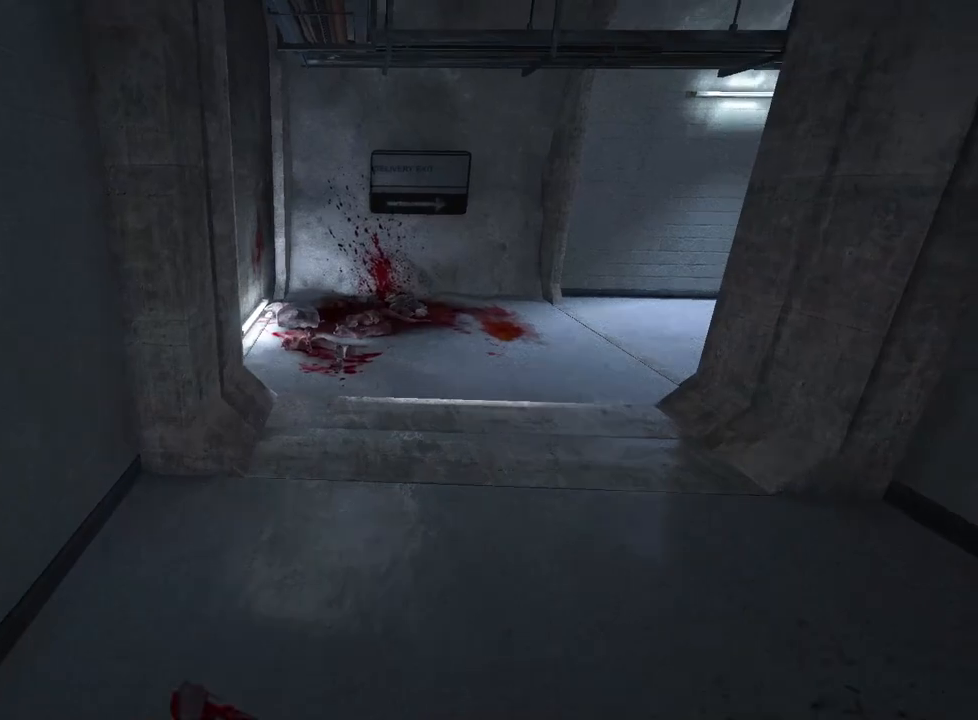
{"keys": ["shift", "w"], "mouse": [], "events": []}
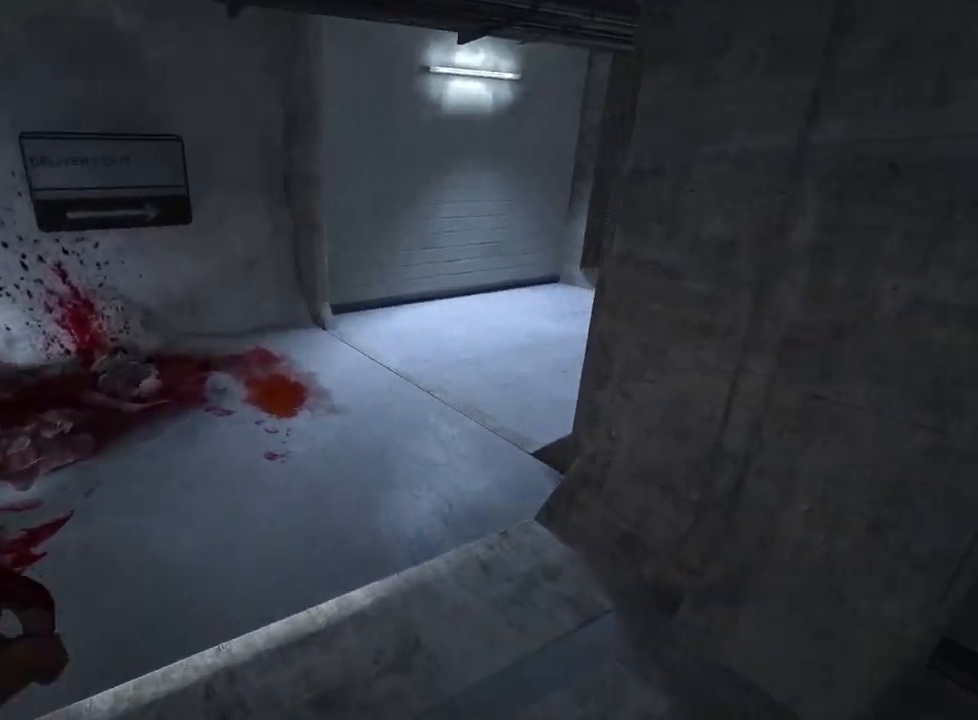
{"keys": ["shift", "w"], "mouse": [], "events": []}
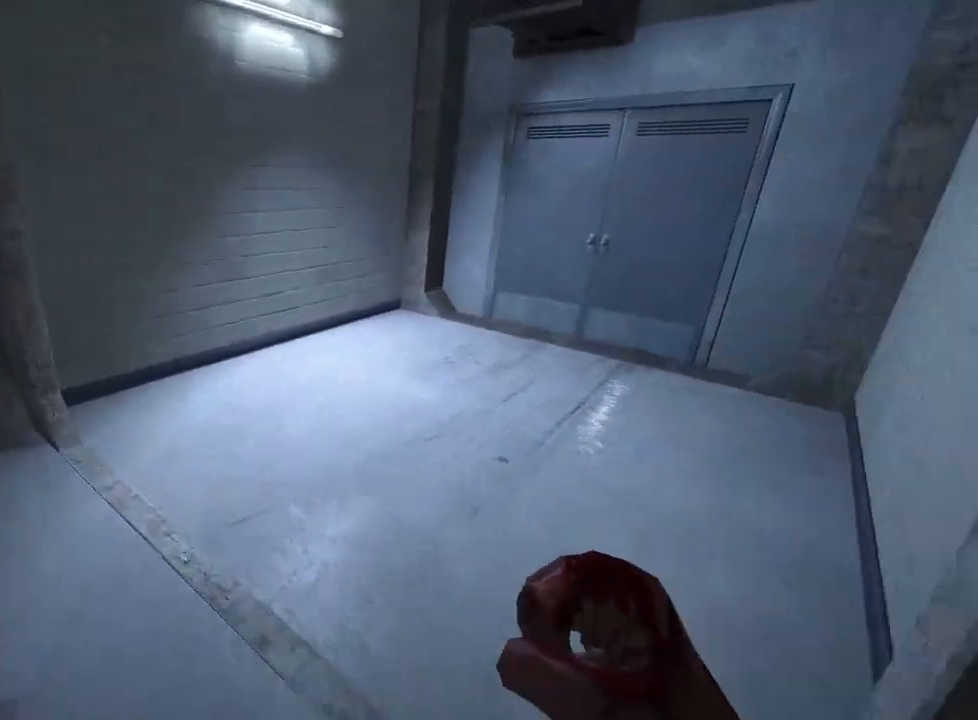
{"keys": ["shift", "w"], "mouse": [], "events": []}
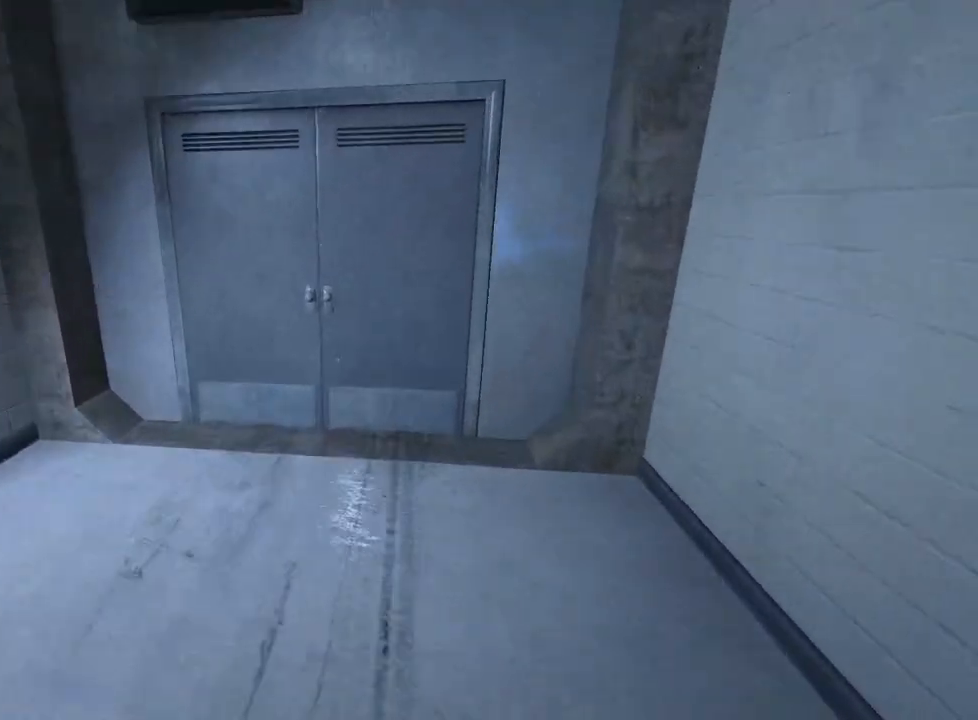
{"keys": ["shift", "w"], "mouse": [], "events": []}
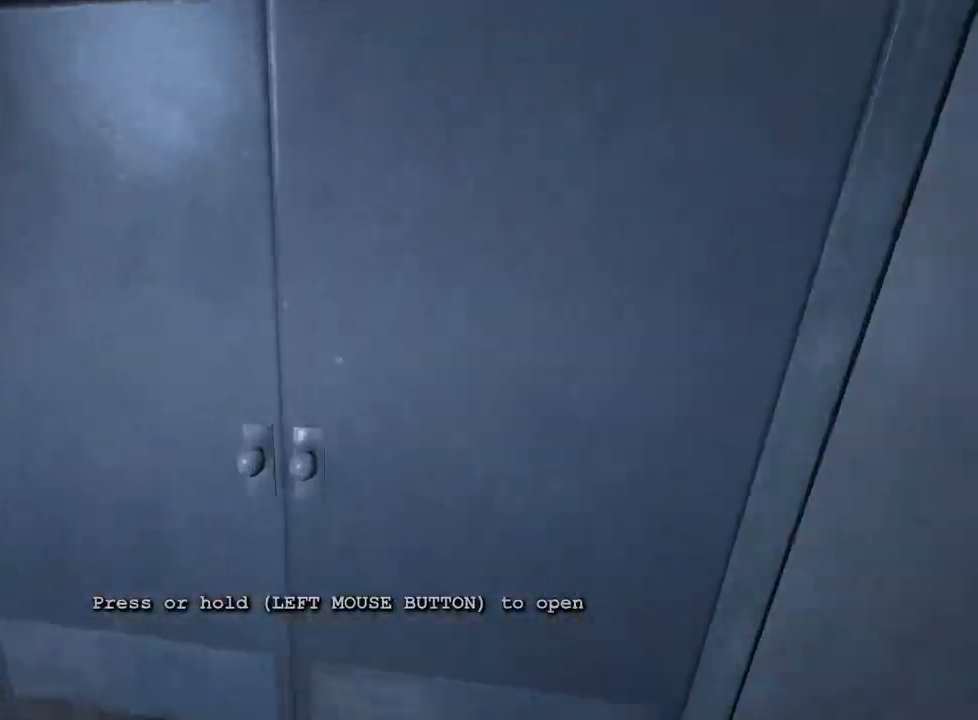
{"keys": ["a", "shift", "w"], "mouse": [], "events": [[33, "mouse_left", "down"], [83, "a", "down"], [83, "mouse_left", "up"], [167, "mouse_left", "down"], [267, "mouse_left", "up"]]}
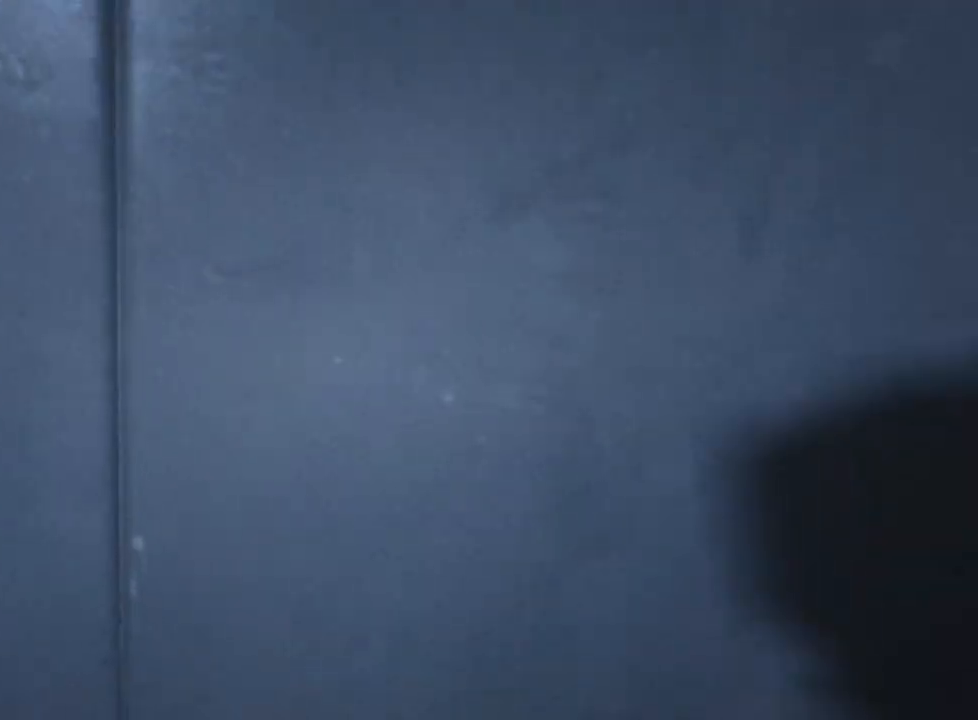
{"keys": ["shift", "w"], "mouse": [], "events": [[283, "a", "up"]]}
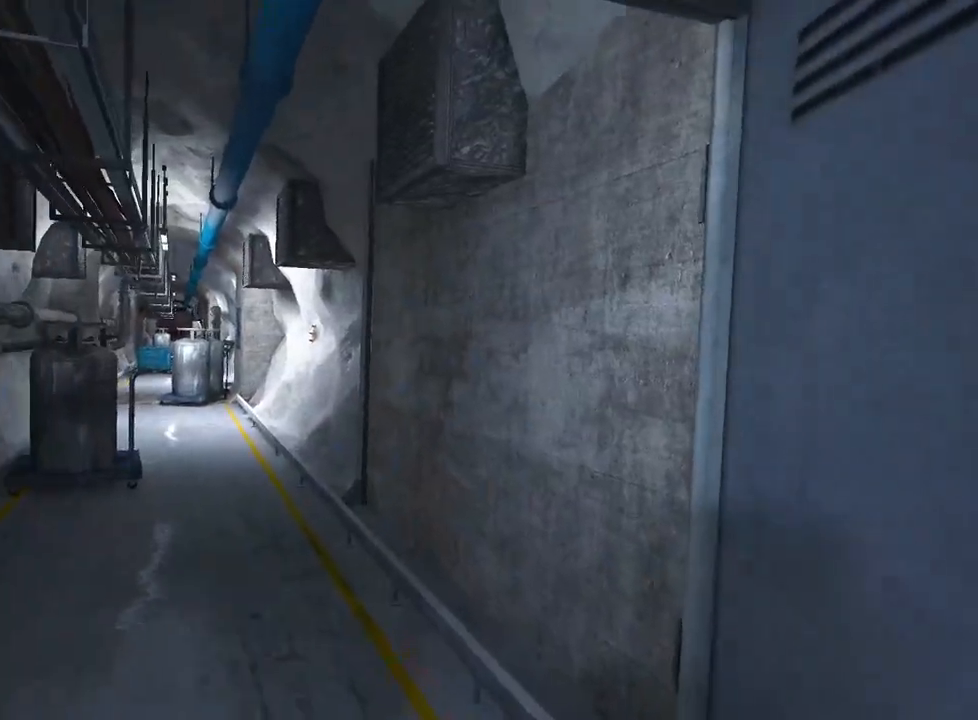
{"keys": ["shift", "w"], "mouse": [], "events": []}
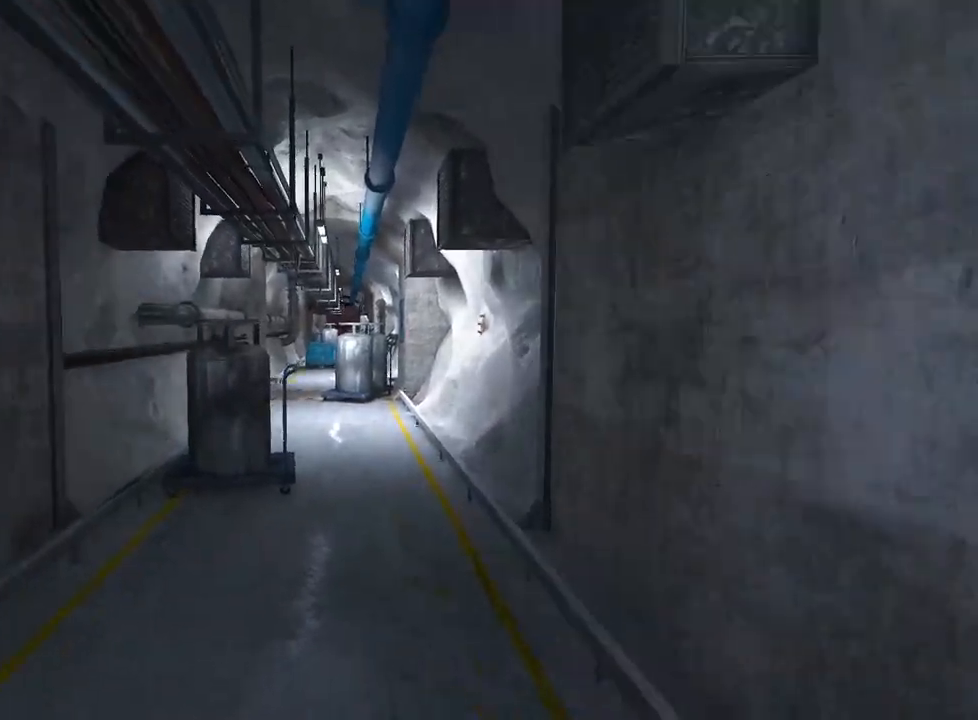
{"keys": ["shift", "w"], "mouse": [], "events": []}
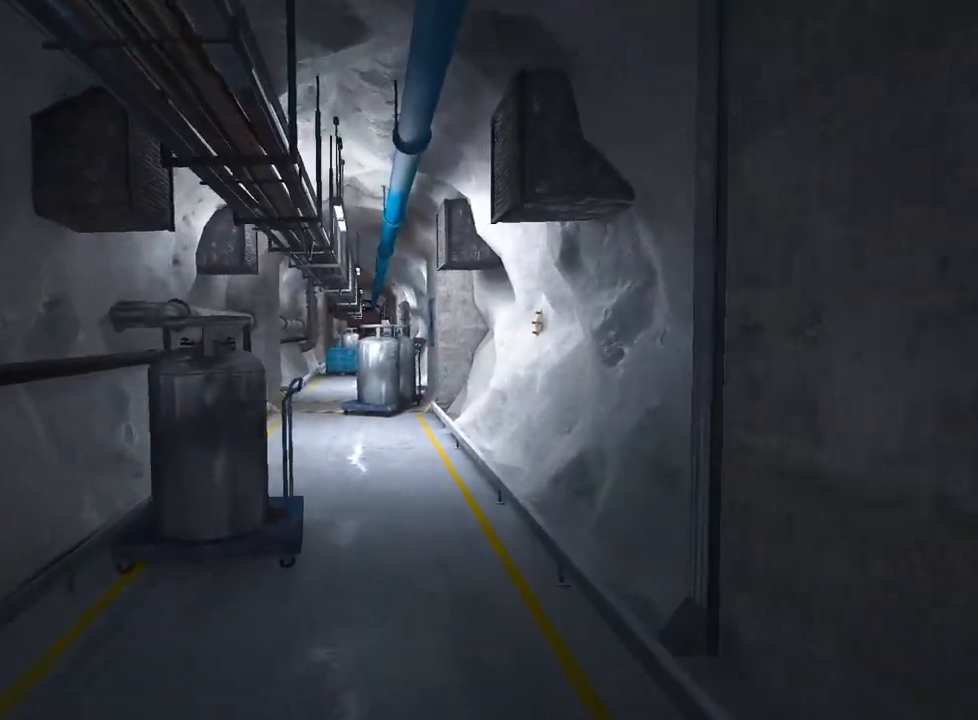
{"keys": ["shift", "w"], "mouse": [], "events": []}
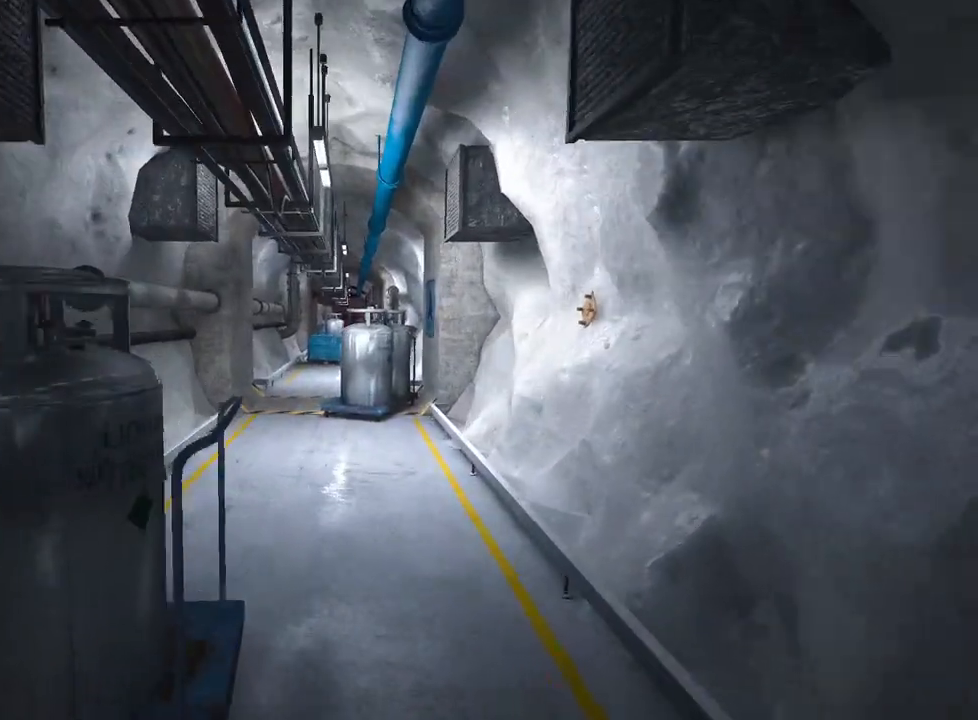
{"keys": ["shift", "w"], "mouse": [], "events": []}
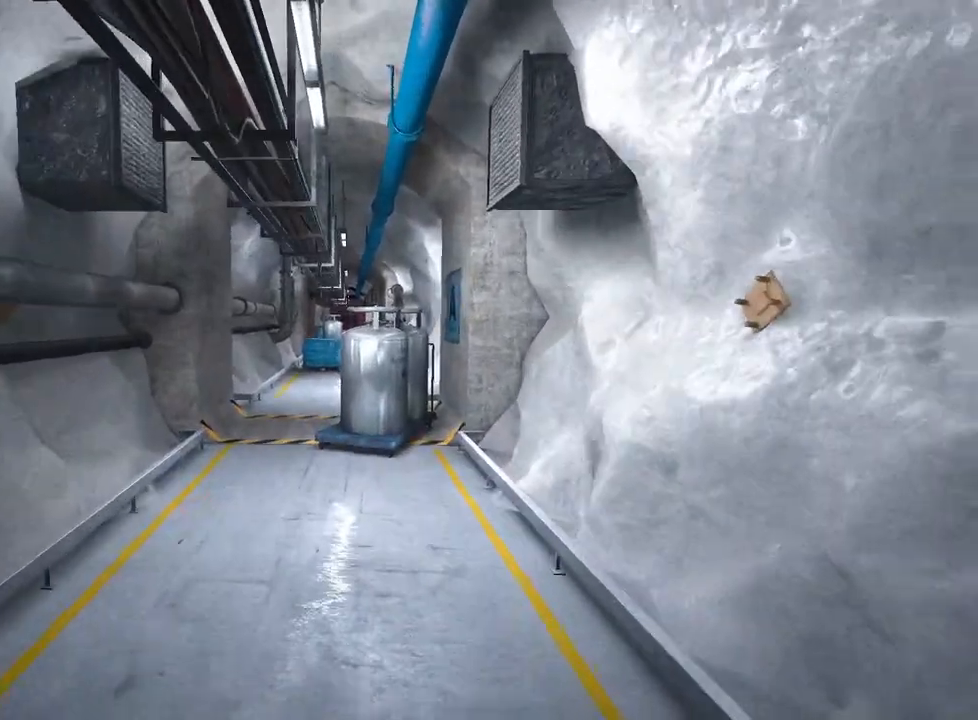
{"keys": ["shift", "w"], "mouse": [], "events": []}
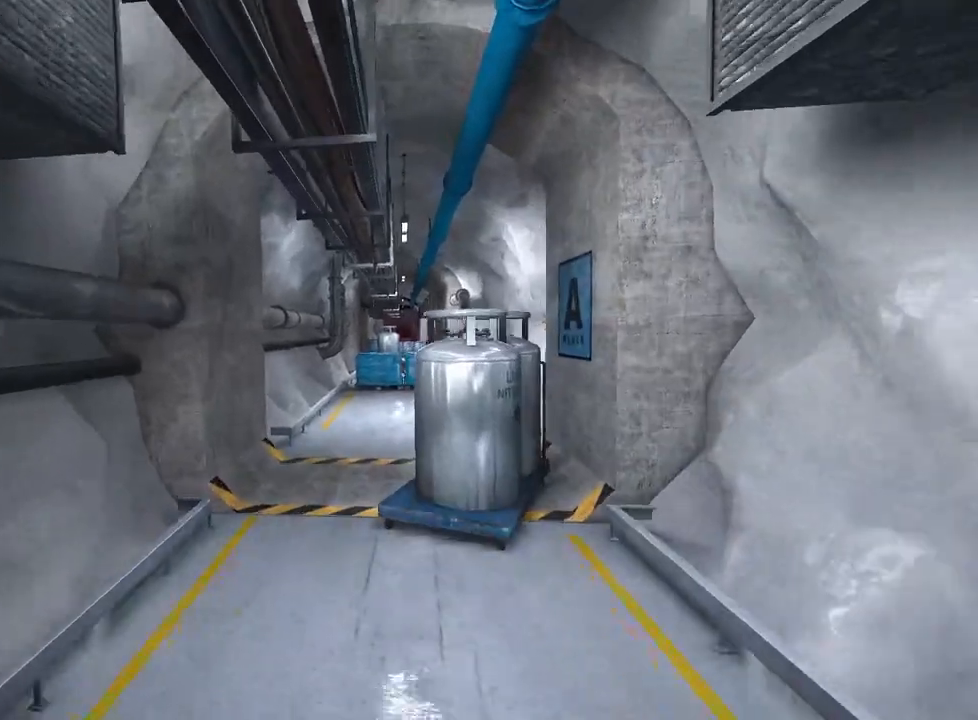
{"keys": ["shift", "w"], "mouse": [], "events": []}
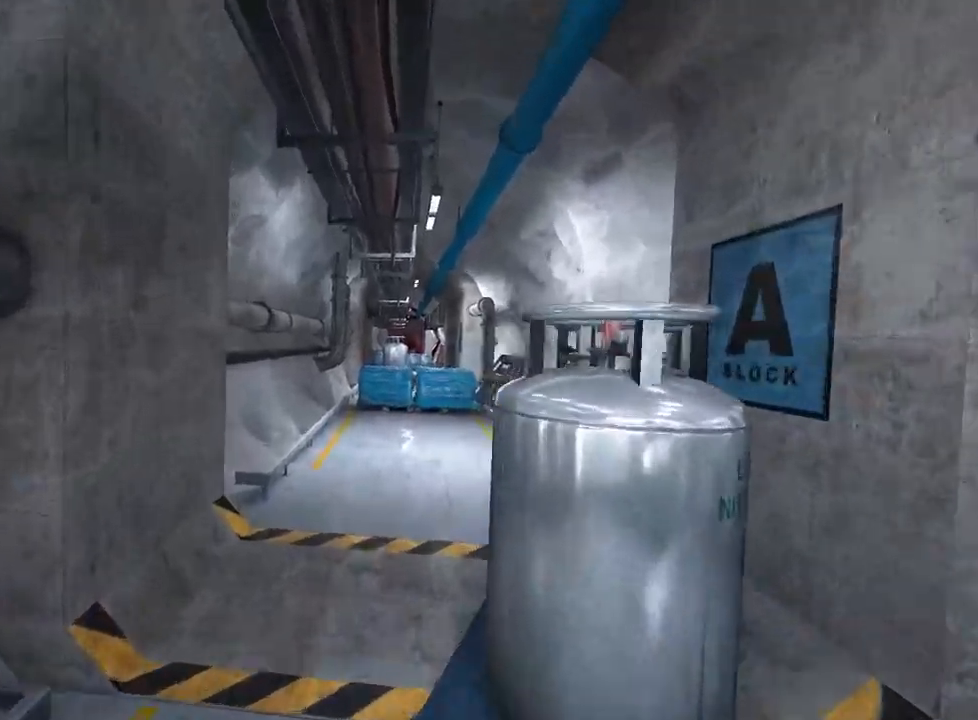
{"keys": ["shift", "w"], "mouse": [], "events": []}